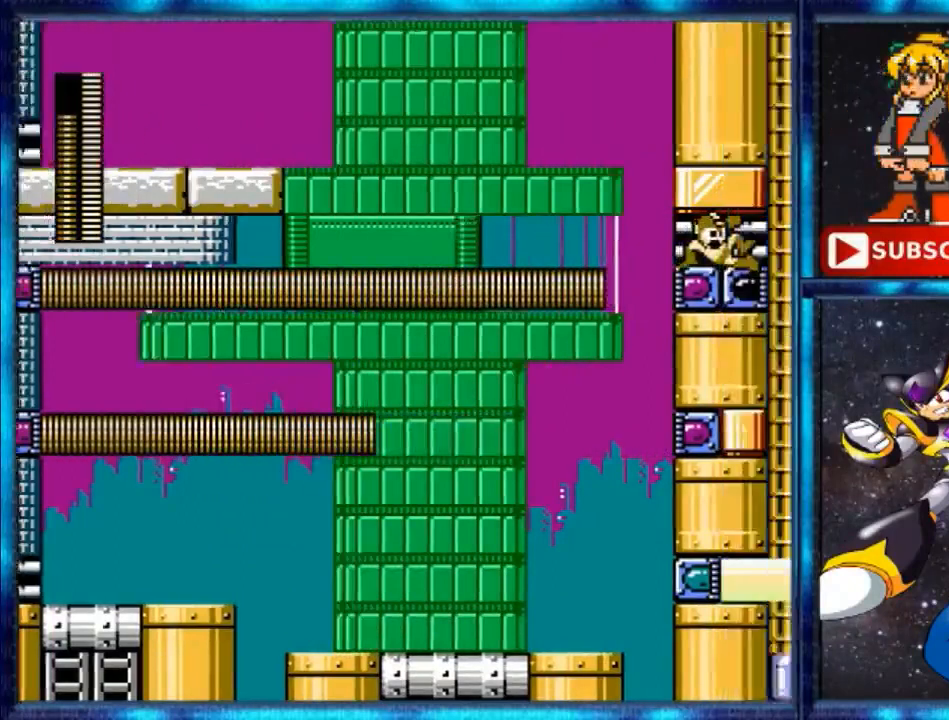
Gameplay with a controller (Nintendo layout); each line is a JSON object with the inputs held at the frame after it. "events" lists button and stick changes between this image and that frame as [ms after this image, input, new state], when the widget could be followed in between. Not read: L3 R3.
{"buttons": [], "events": [[160, "Y", "up"], [280, "DPAD_RIGHT", "up"]]}
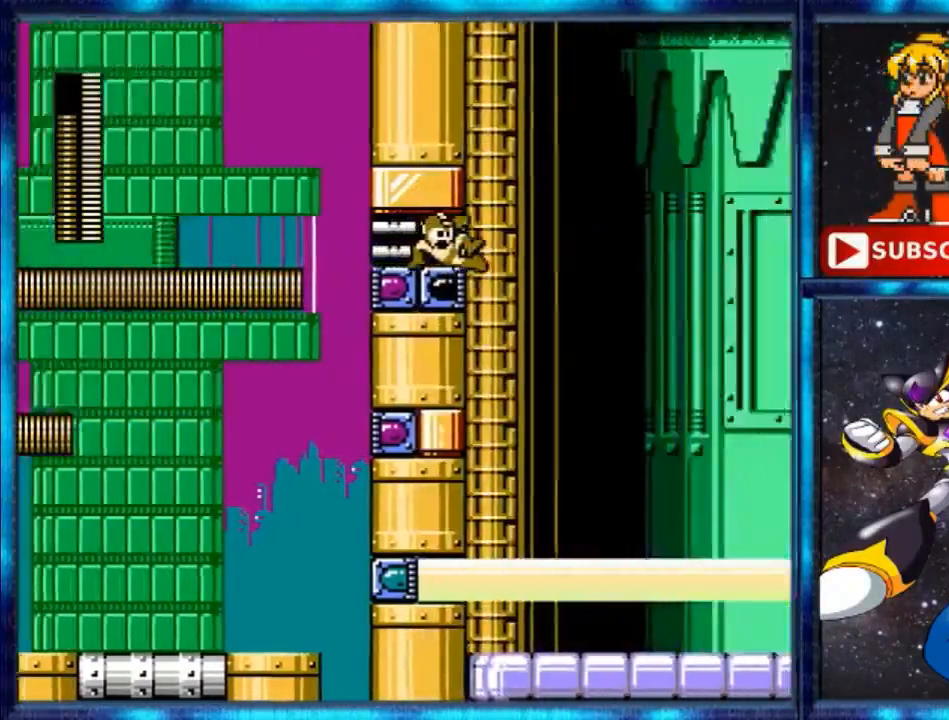
{"buttons": [], "events": []}
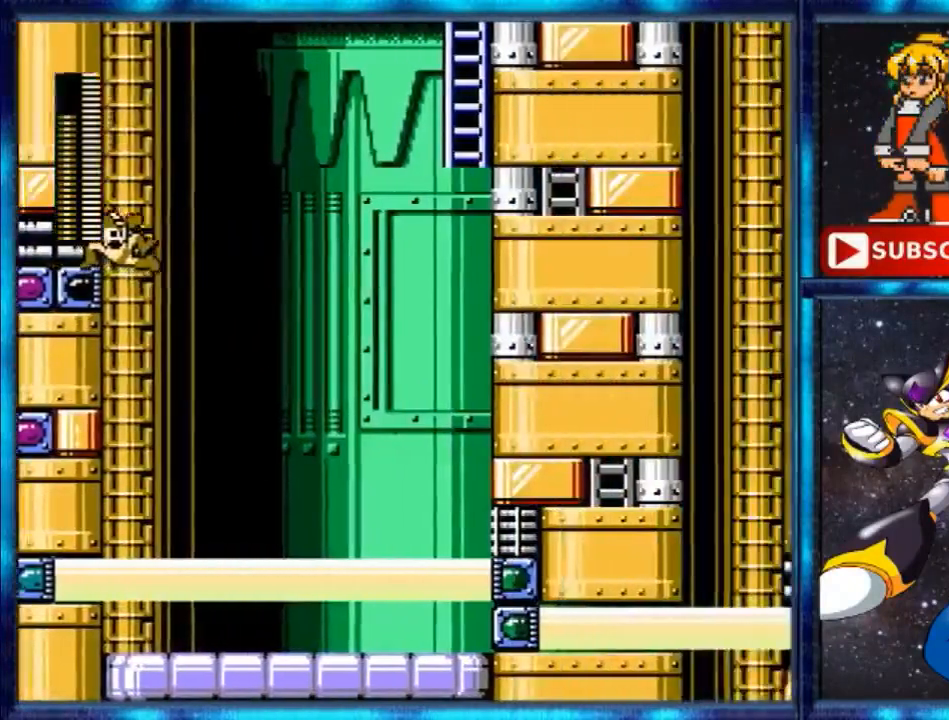
{"buttons": ["DPAD_RIGHT"], "events": [[120, "DPAD_RIGHT", "down"]]}
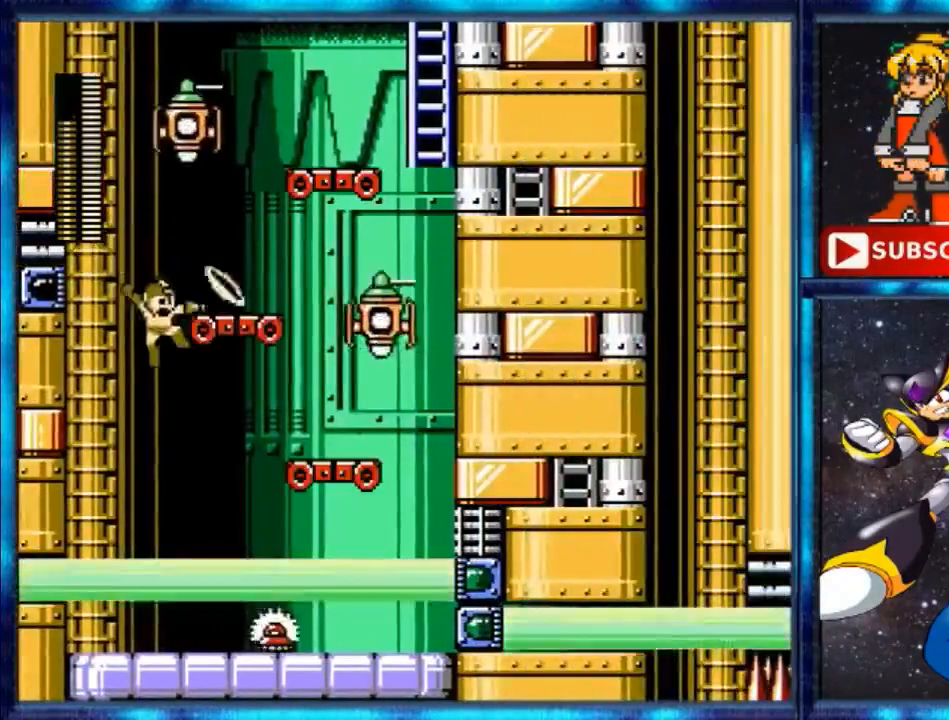
{"buttons": ["A"], "events": [[120, "B", "down"], [320, "B", "up"], [360, "DPAD_RIGHT", "up"], [440, "A", "down"]]}
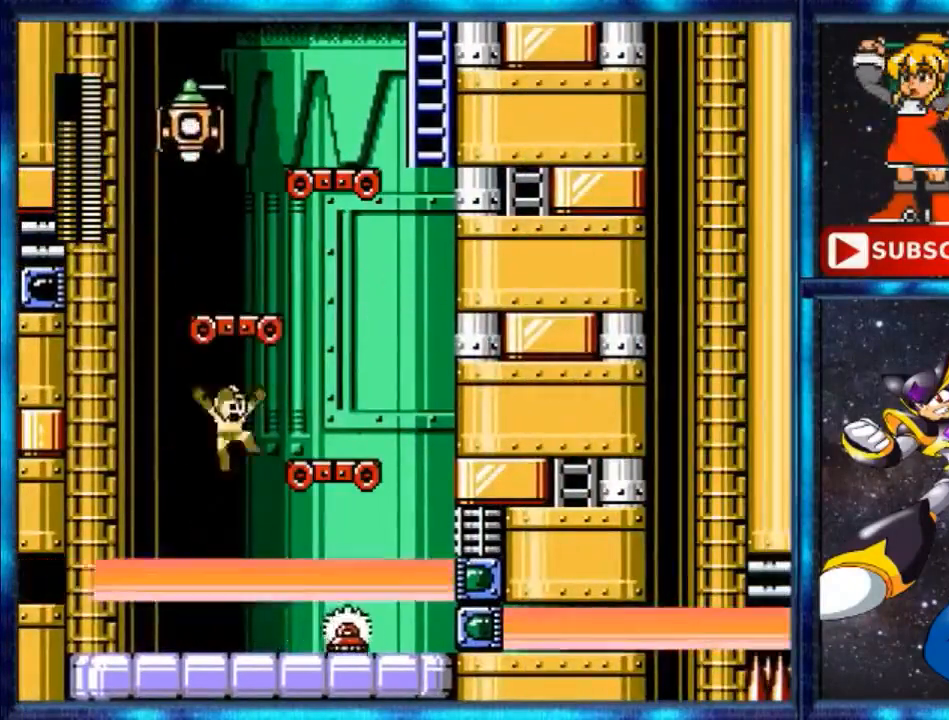
{"buttons": ["DPAD_RIGHT"], "events": [[80, "DPAD_RIGHT", "down"], [320, "A", "up"]]}
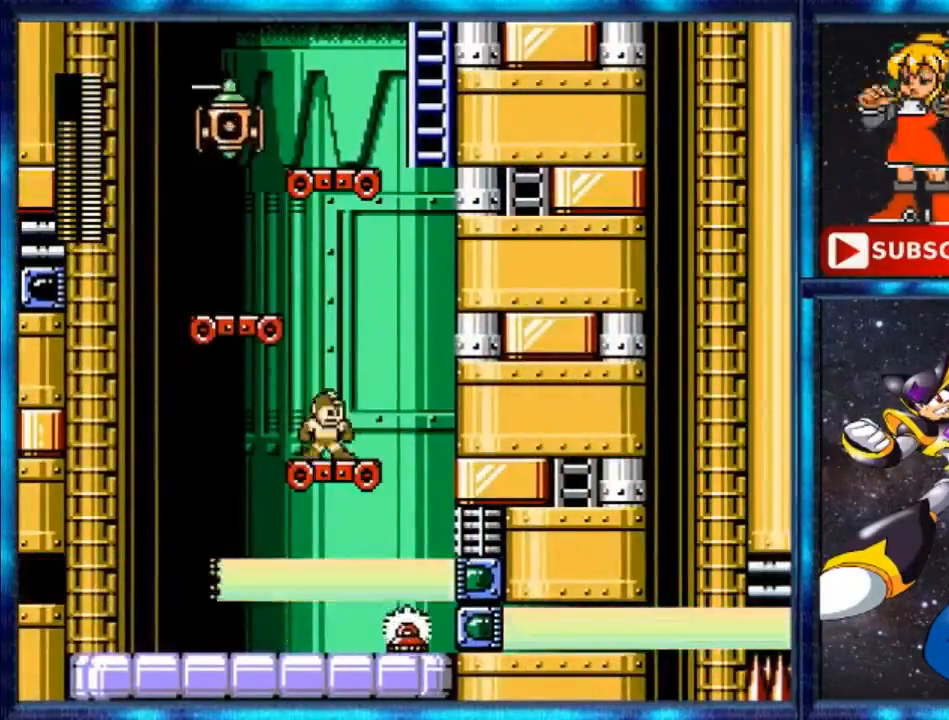
{"buttons": ["A", "DPAD_LEFT"], "events": [[40, "DPAD_RIGHT", "up"], [160, "A", "down"], [240, "DPAD_LEFT", "down"]]}
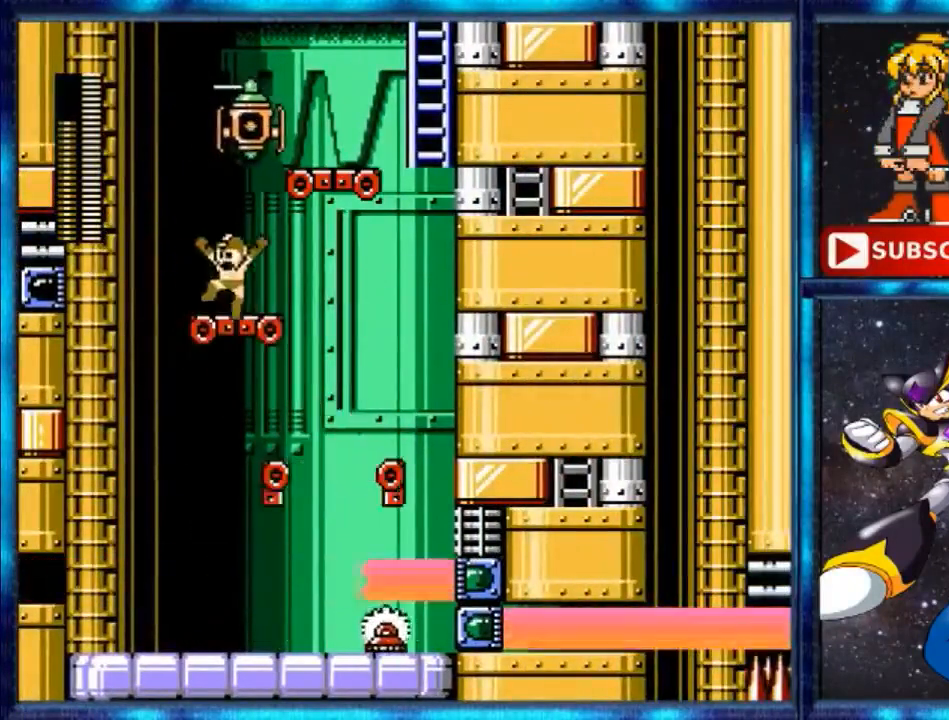
{"buttons": ["Y", "DPAD_RIGHT"], "events": [[200, "A", "up"], [320, "DPAD_LEFT", "up"], [400, "DPAD_RIGHT", "down"], [400, "Y", "down"]]}
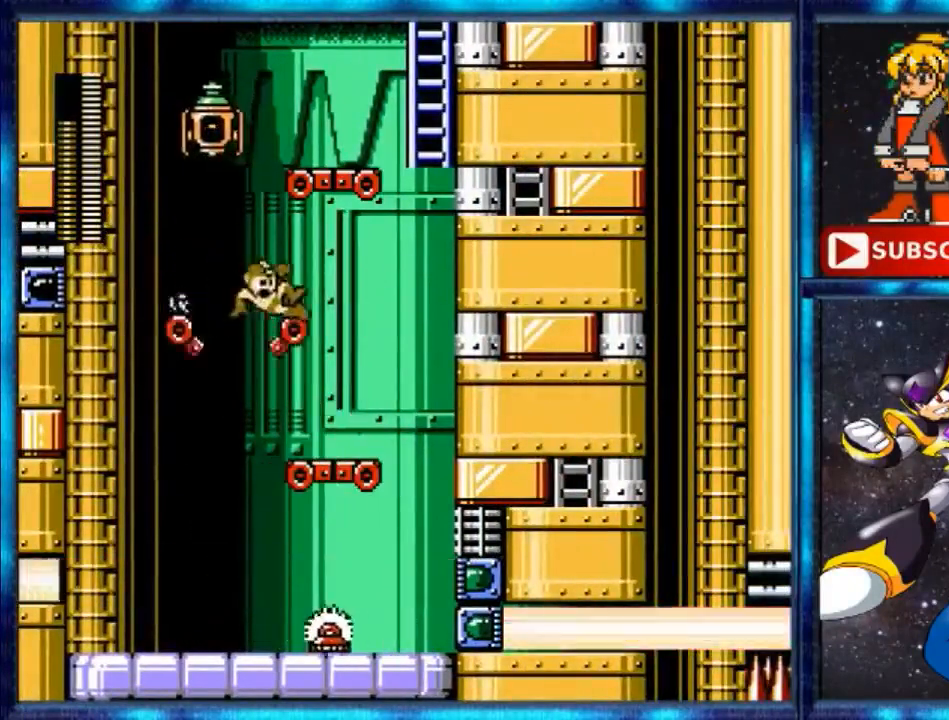
{"buttons": ["A"], "events": [[40, "Y", "up"], [120, "A", "down"], [480, "DPAD_RIGHT", "up"]]}
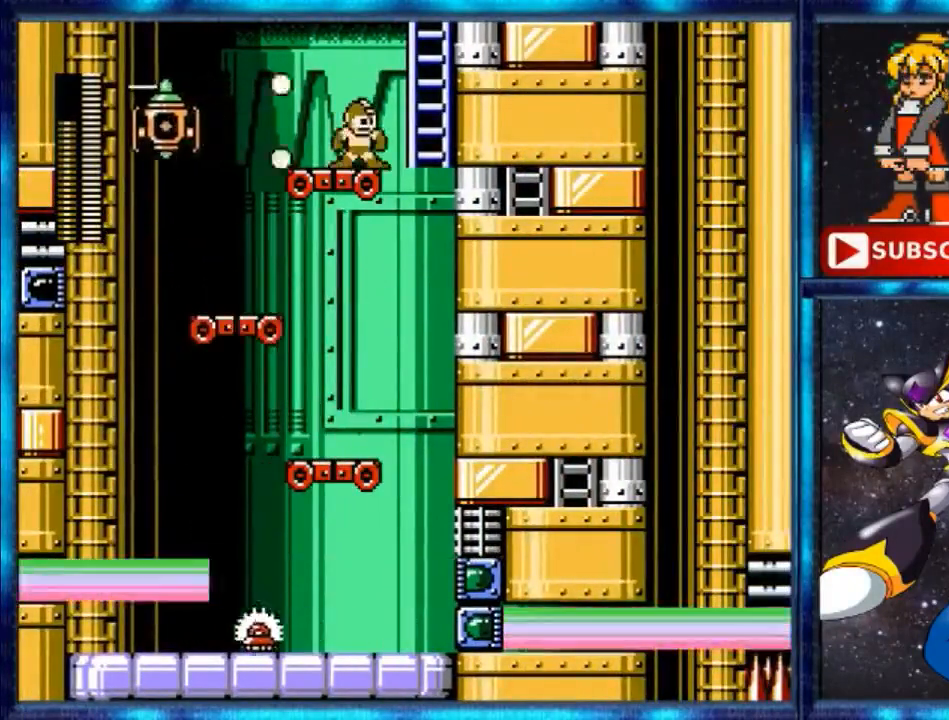
{"buttons": ["A", "DPAD_UP", "DPAD_RIGHT"], "events": [[40, "A", "up"], [200, "A", "down"], [200, "DPAD_UP", "down"], [240, "DPAD_RIGHT", "down"]]}
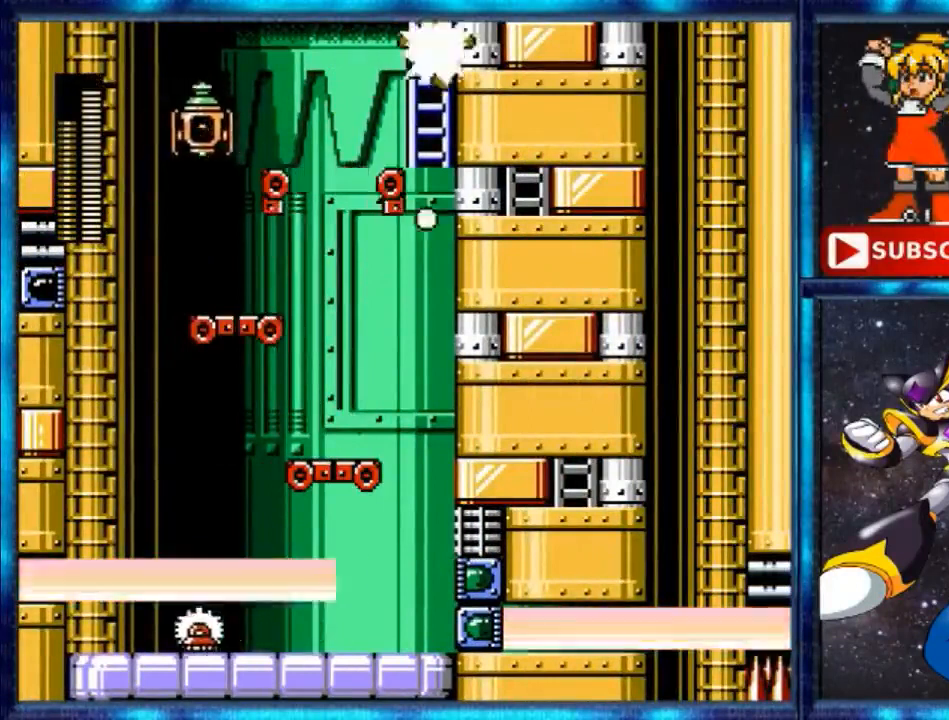
{"buttons": ["DPAD_UP", "DPAD_RIGHT"], "events": [[160, "A", "up"]]}
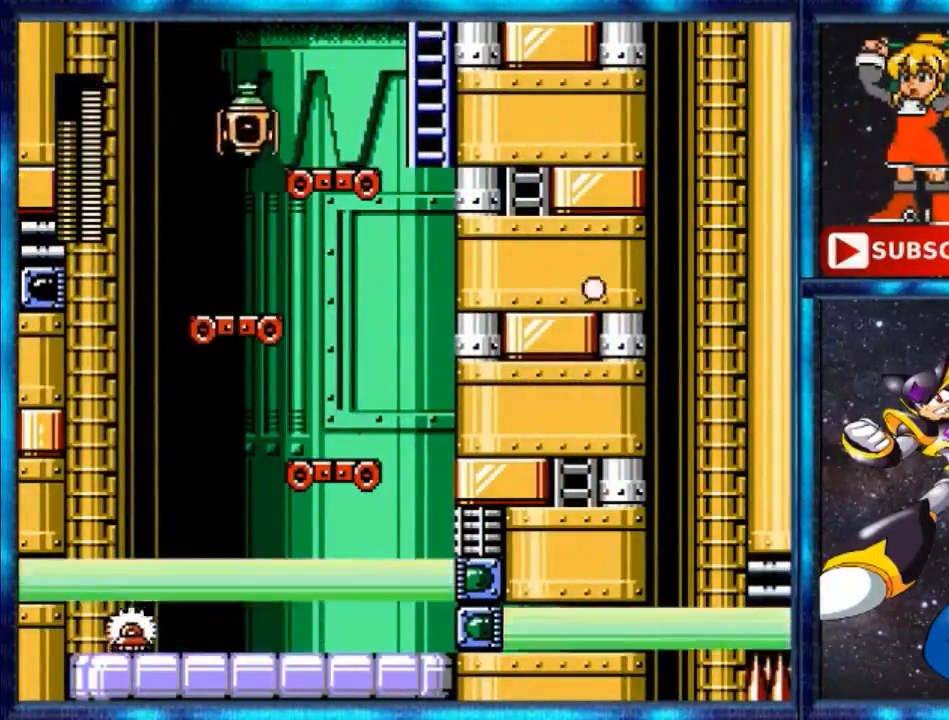
{"buttons": ["DPAD_UP"], "events": [[200, "DPAD_RIGHT", "up"]]}
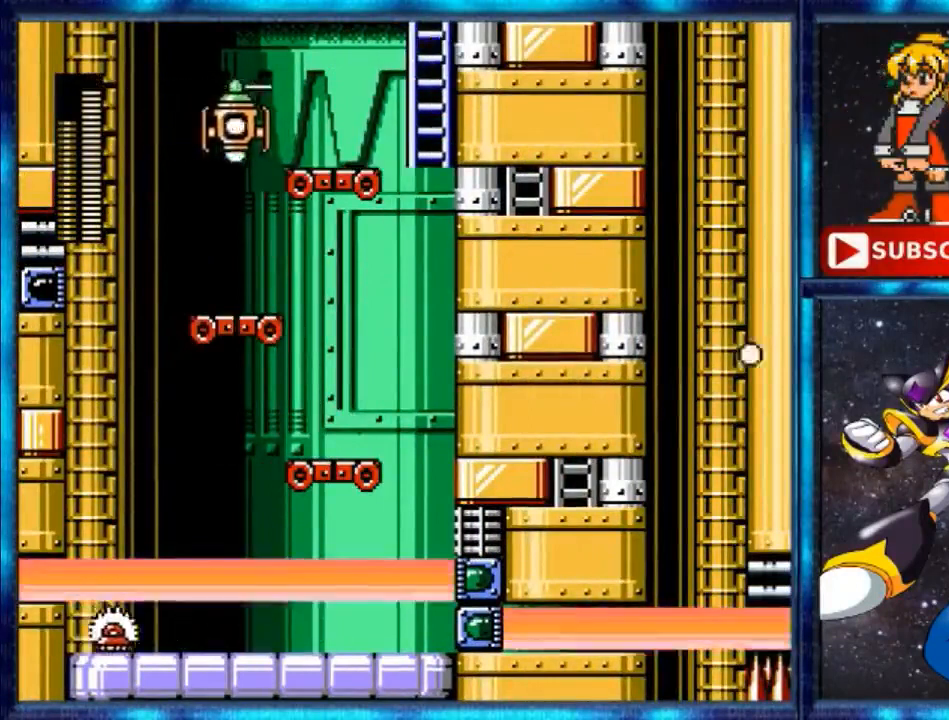
{"buttons": ["DPAD_UP"], "events": []}
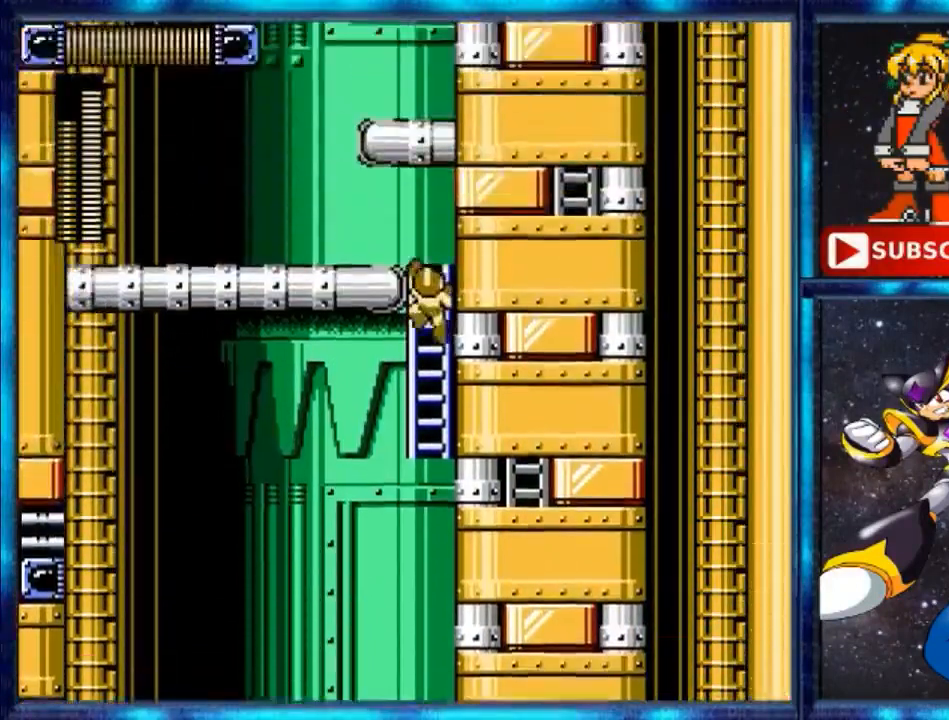
{"buttons": ["DPAD_UP"], "events": []}
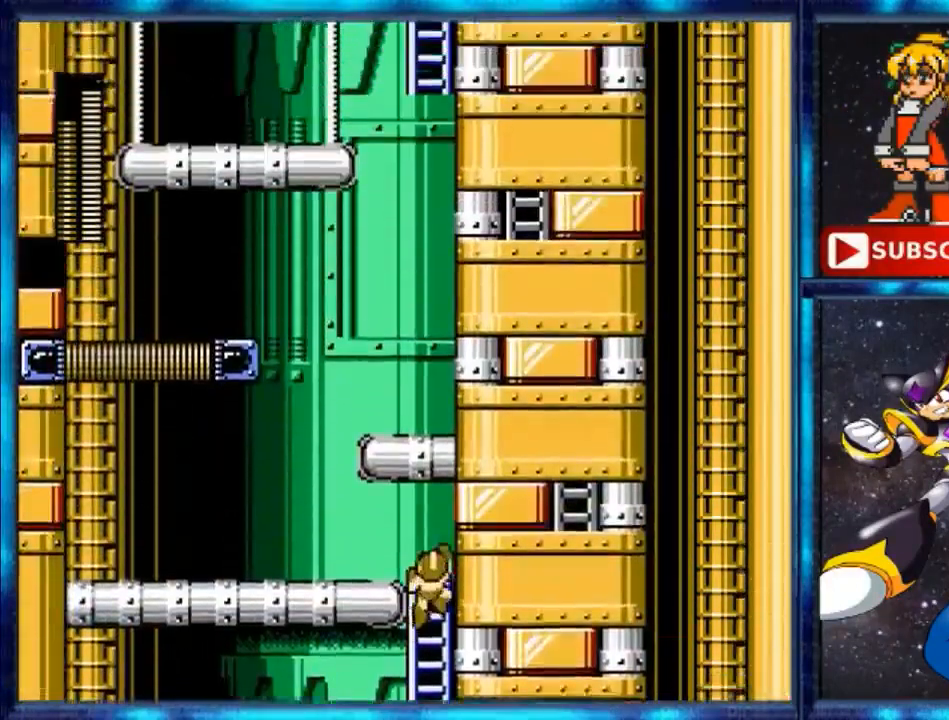
{"buttons": ["DPAD_LEFT"], "events": [[520, "DPAD_LEFT", "down"], [520, "DPAD_UP", "up"]]}
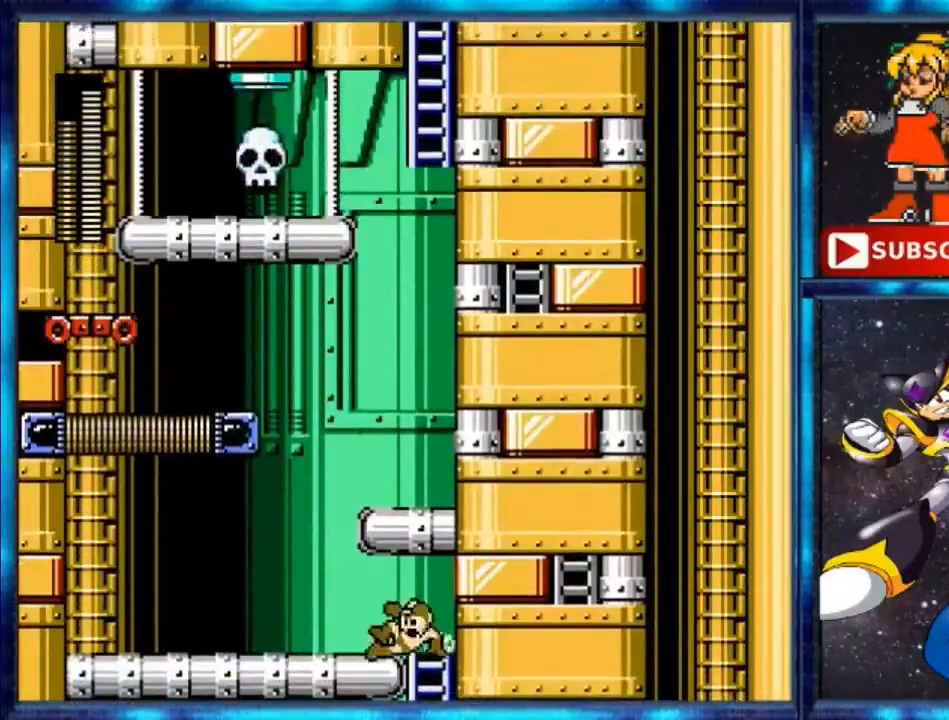
{"buttons": ["A", "DPAD_UP"], "events": [[80, "Y", "down"], [280, "Y", "up"], [360, "A", "down"], [440, "DPAD_LEFT", "up"], [440, "DPAD_UP", "down"]]}
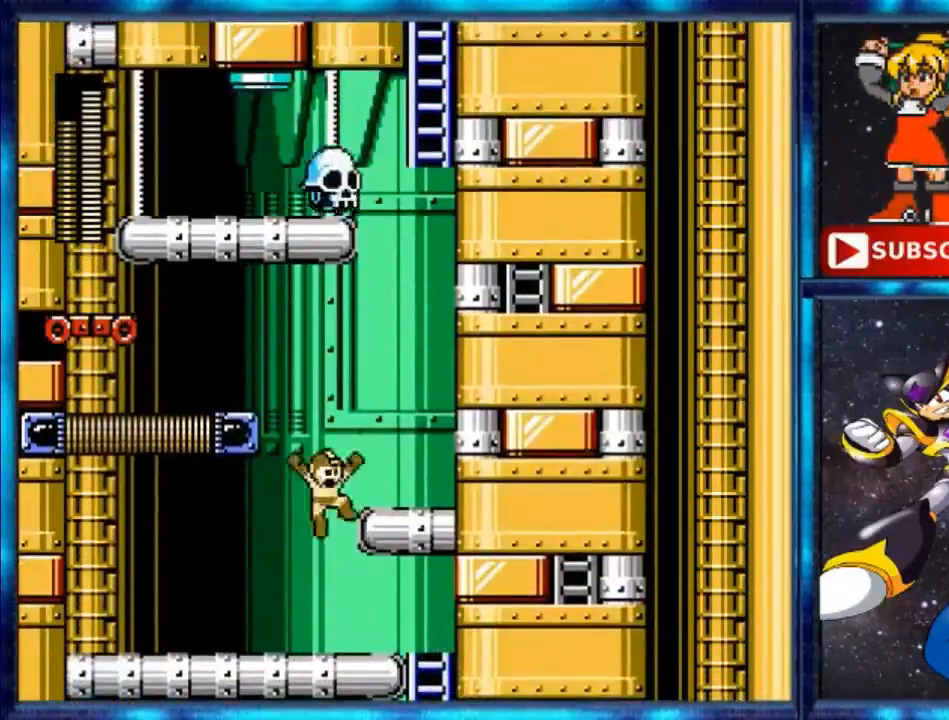
{"buttons": ["DPAD_LEFT"], "events": [[40, "DPAD_RIGHT", "down"], [240, "A", "up"], [240, "DPAD_UP", "up"], [320, "DPAD_RIGHT", "up"], [480, "DPAD_LEFT", "down"]]}
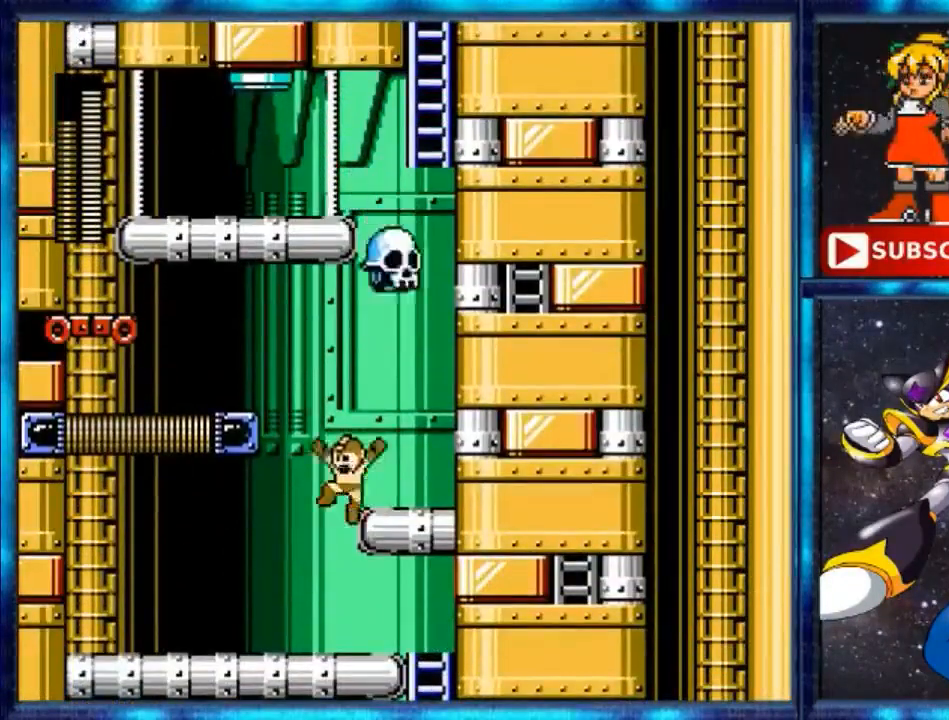
{"buttons": ["DPAD_RIGHT"], "events": [[80, "A", "down"], [160, "DPAD_LEFT", "up"], [320, "A", "up"], [320, "B", "down"], [320, "DPAD_RIGHT", "down"], [400, "B", "up"], [400, "DPAD_RIGHT", "up"], [480, "DPAD_RIGHT", "down"]]}
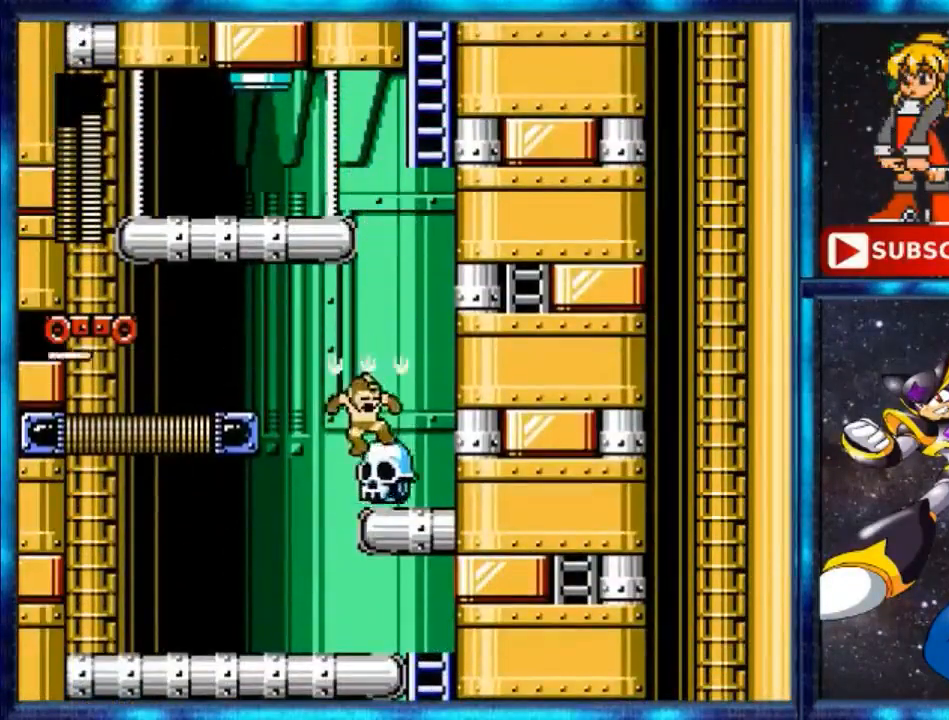
{"buttons": [], "events": [[160, "DPAD_RIGHT", "up"], [360, "DPAD_RIGHT", "down"], [520, "DPAD_RIGHT", "up"]]}
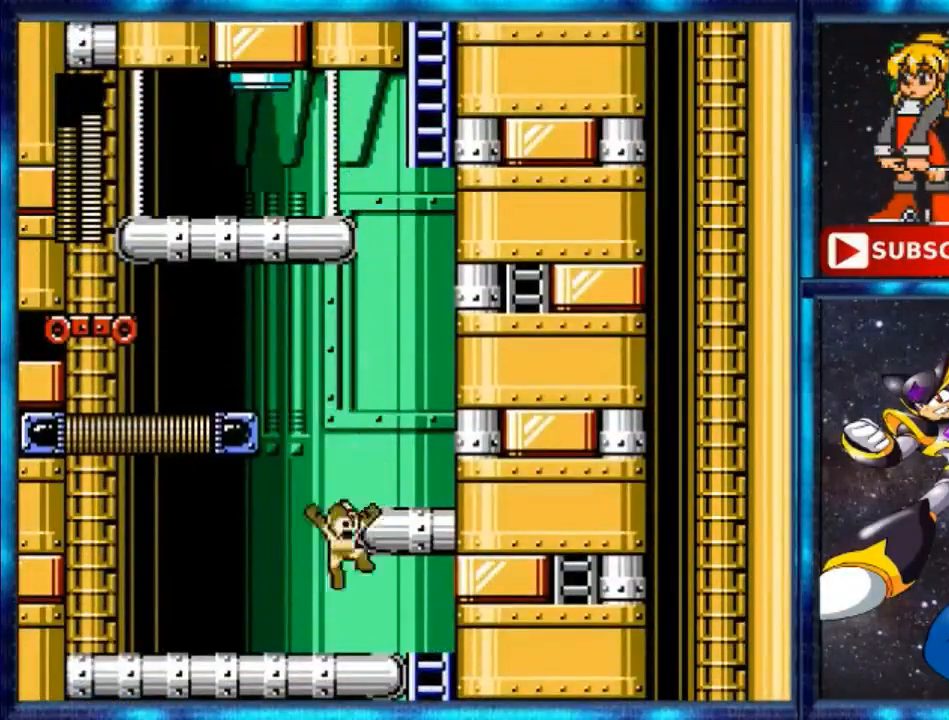
{"buttons": ["A"], "events": [[280, "A", "down"]]}
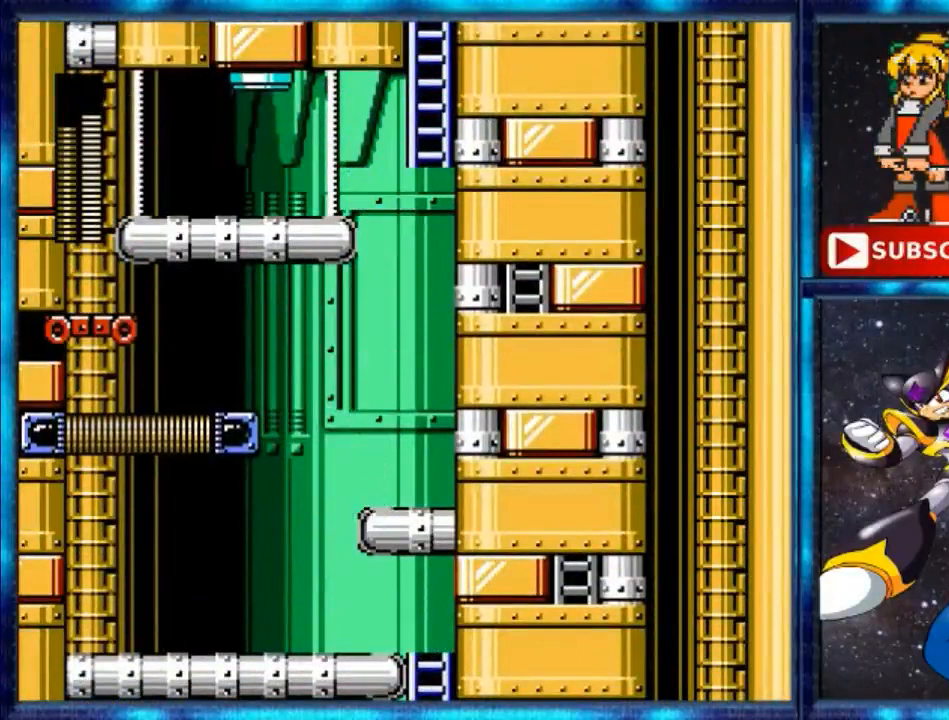
{"buttons": ["A", "DPAD_LEFT"], "events": [[120, "DPAD_RIGHT", "down"], [200, "A", "up"], [280, "DPAD_RIGHT", "up"], [400, "DPAD_LEFT", "down"], [520, "A", "down"]]}
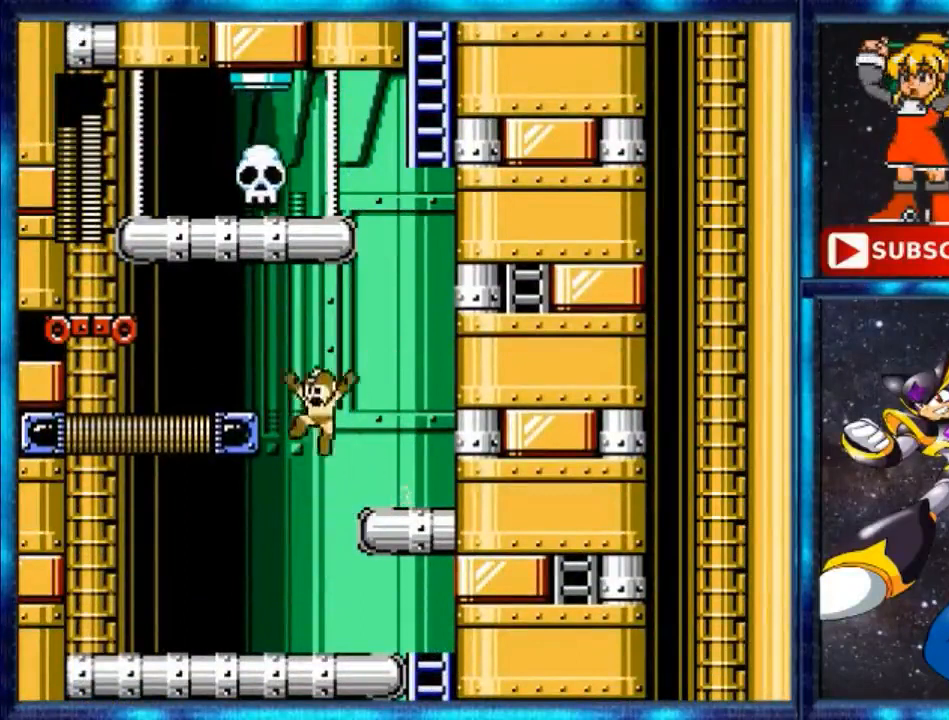
{"buttons": ["DPAD_LEFT"], "events": [[320, "A", "up"]]}
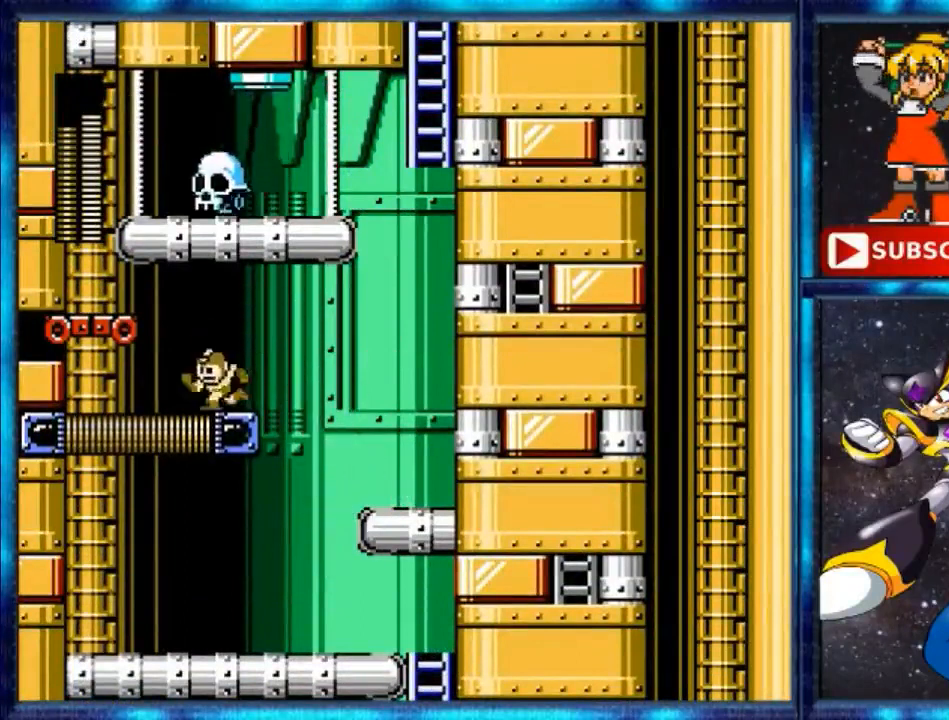
{"buttons": ["A", "DPAD_LEFT"], "events": [[160, "Y", "down"], [360, "Y", "up"], [440, "A", "down"]]}
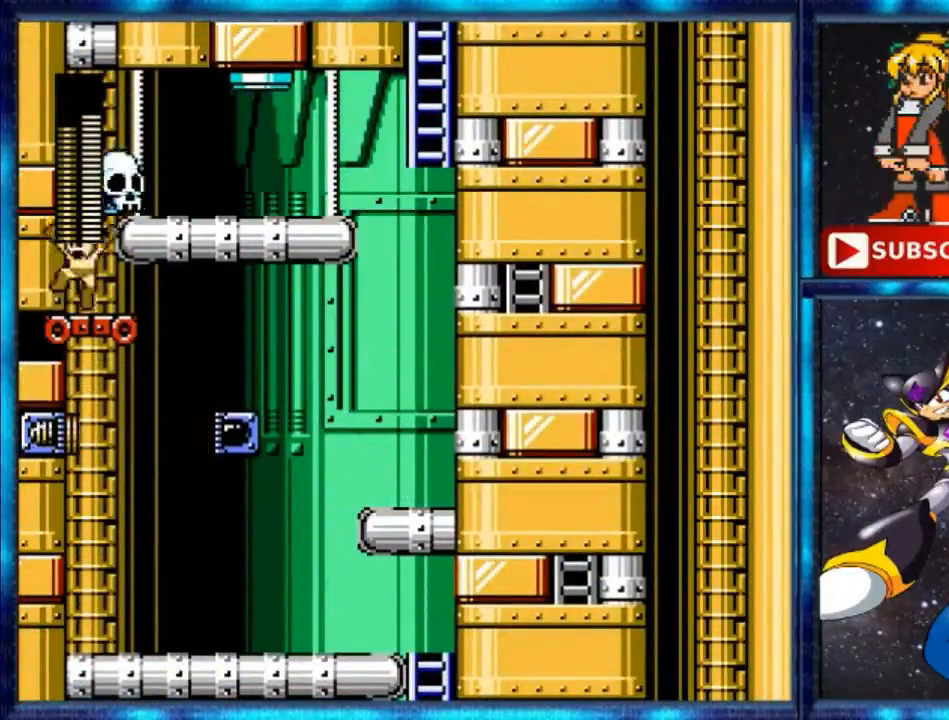
{"buttons": [], "events": [[80, "DPAD_LEFT", "up"], [480, "A", "up"]]}
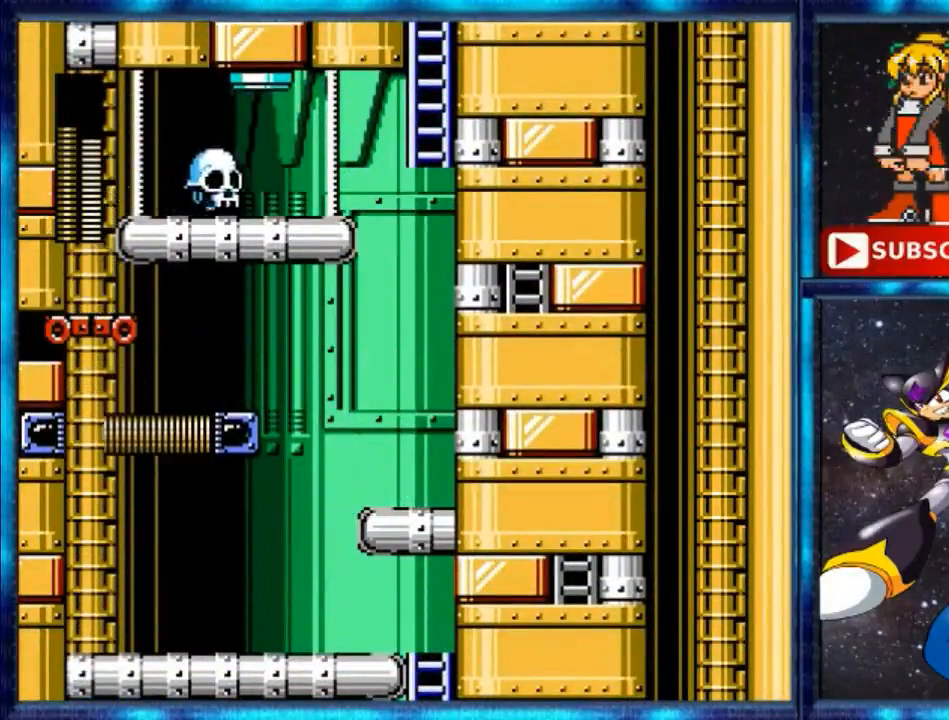
{"buttons": ["DPAD_RIGHT"], "events": [[40, "A", "down"], [280, "DPAD_RIGHT", "down"], [440, "A", "up"]]}
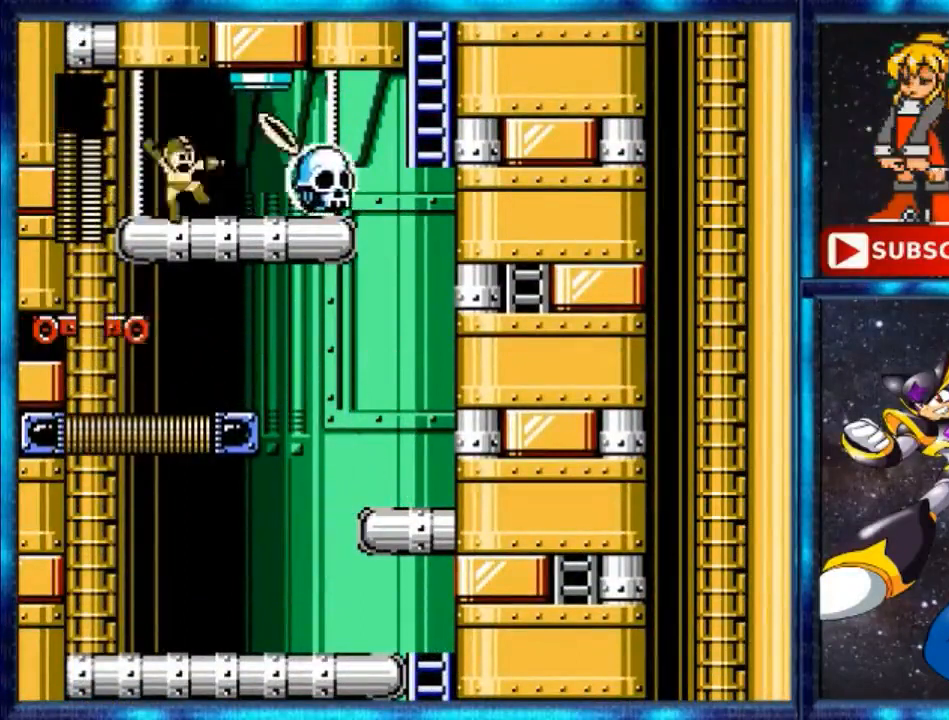
{"buttons": ["DPAD_LEFT"], "events": [[40, "B", "down"], [80, "B", "up"], [280, "DPAD_RIGHT", "up"], [480, "DPAD_LEFT", "down"]]}
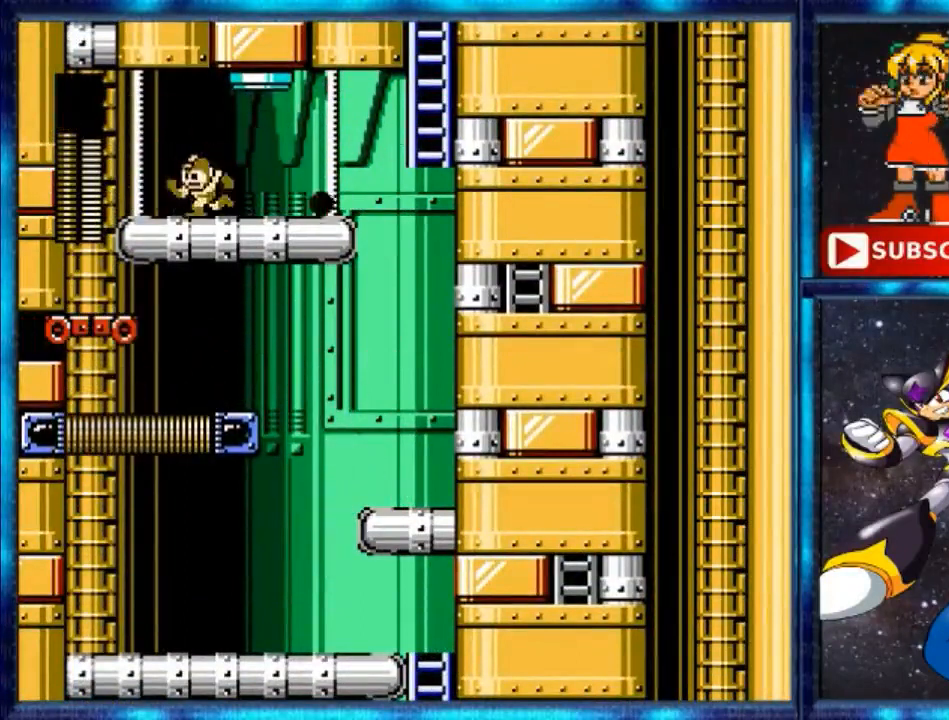
{"buttons": [], "events": [[360, "DPAD_LEFT", "up"]]}
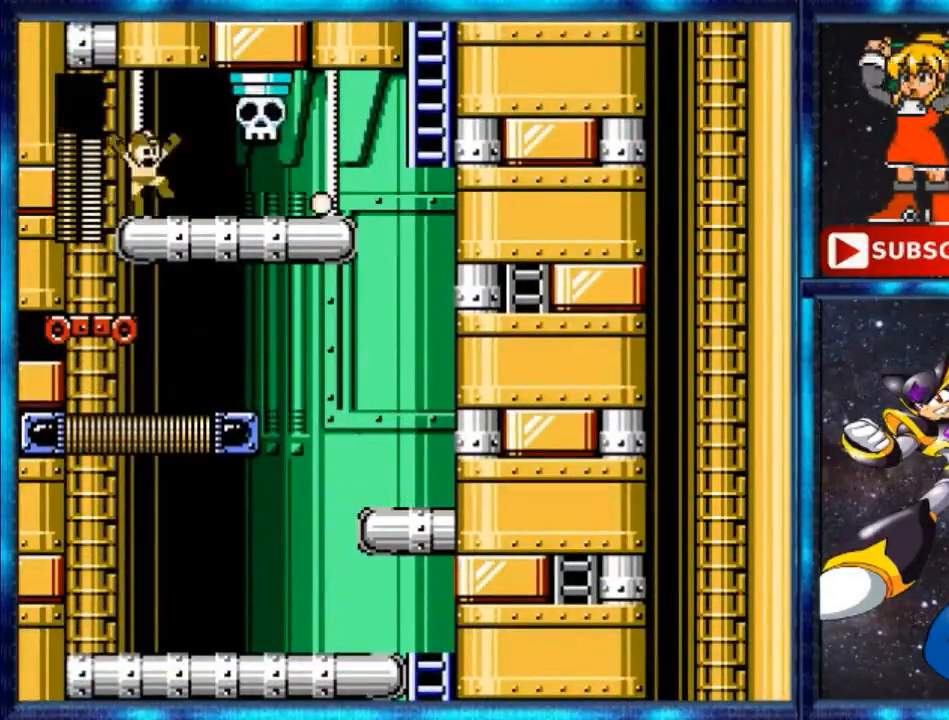
{"buttons": [], "events": [[40, "A", "down"], [40, "DPAD_RIGHT", "down"], [120, "DPAD_RIGHT", "up"], [200, "A", "up"], [200, "B", "down"], [280, "B", "up"]]}
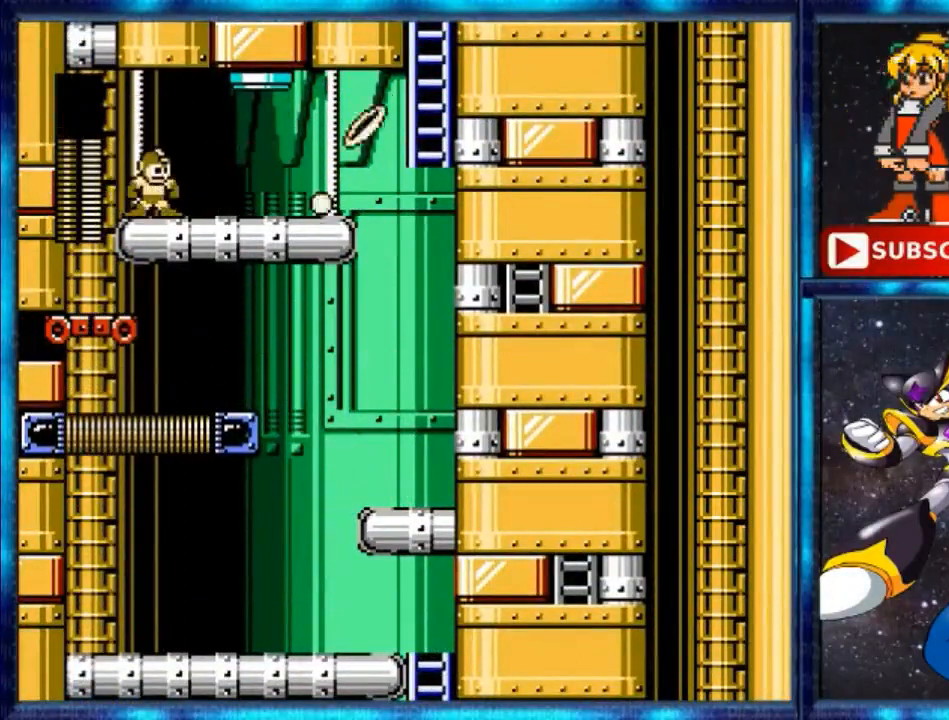
{"buttons": ["B"], "events": [[40, "B", "down"], [240, "B", "up"], [480, "B", "down"]]}
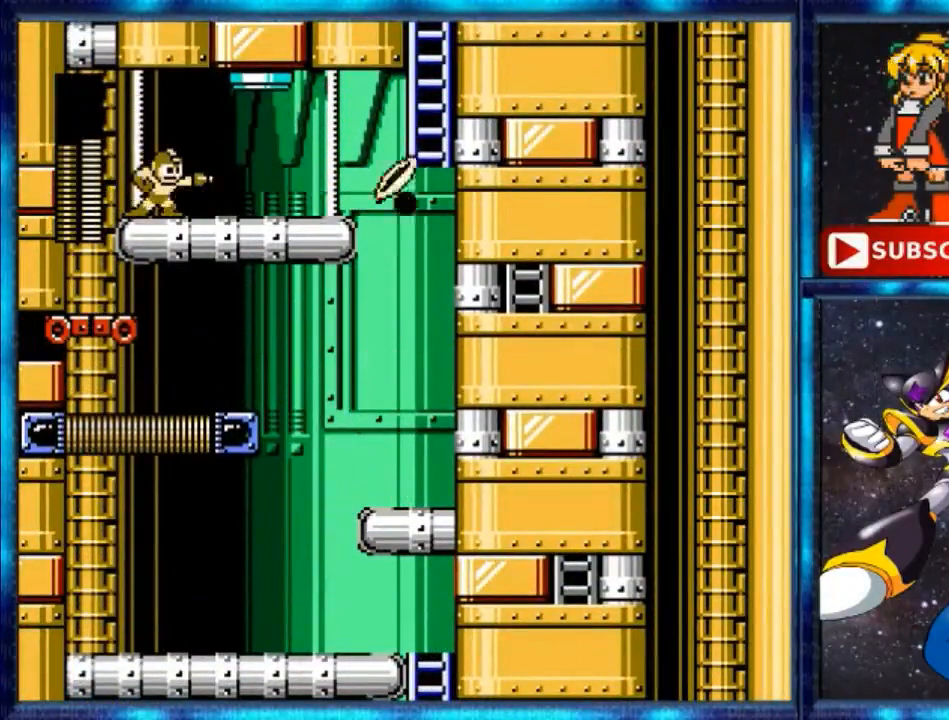
{"buttons": [], "events": [[40, "B", "up"]]}